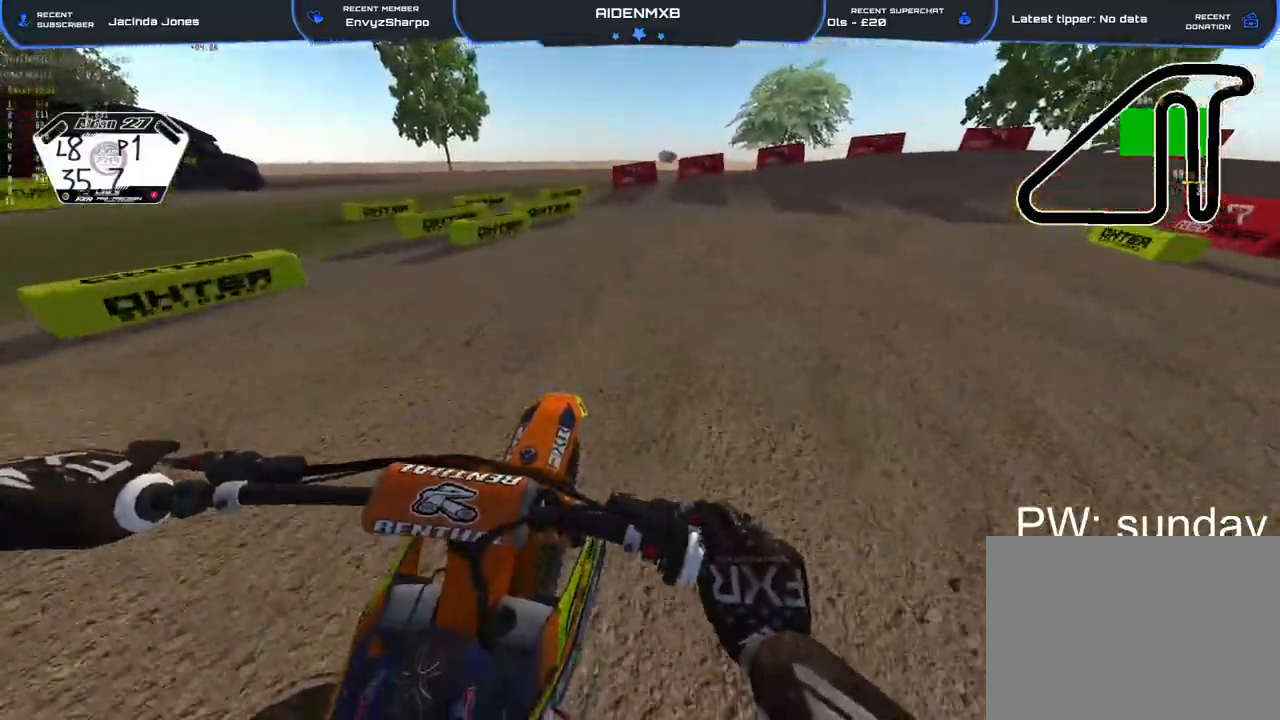
Gameplay with a controller (PlayStation layout); each line is a JSON object with the inputs held at the frame after it. "events" lists button and stick changes between this image and that frame as [ms after this image, input, new state], when the widget could be followed in between. Not read: HOME TOUCHPAD.
{"buttons": ["R1", "R2"], "left_stick": "right", "right_stick": "center", "events": [[100, "left_stick", "up-right"], [117, "right_stick", "center"], [300, "left_stick", "right"], [433, "R1", "up"], [467, "R1", "down"]]}
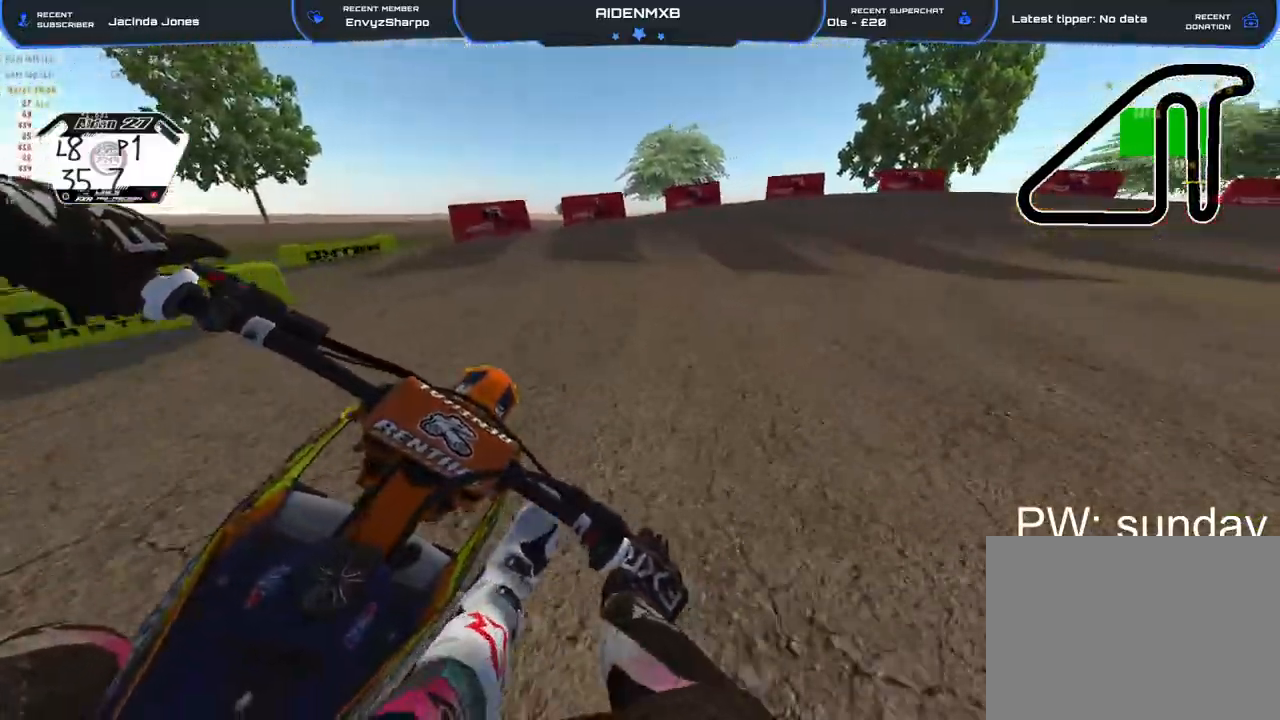
{"buttons": ["R1", "R2"], "left_stick": "right", "right_stick": "center", "events": [[67, "L2", "down"], [150, "L2", "up"], [367, "L2", "down"], [417, "L2", "up"]]}
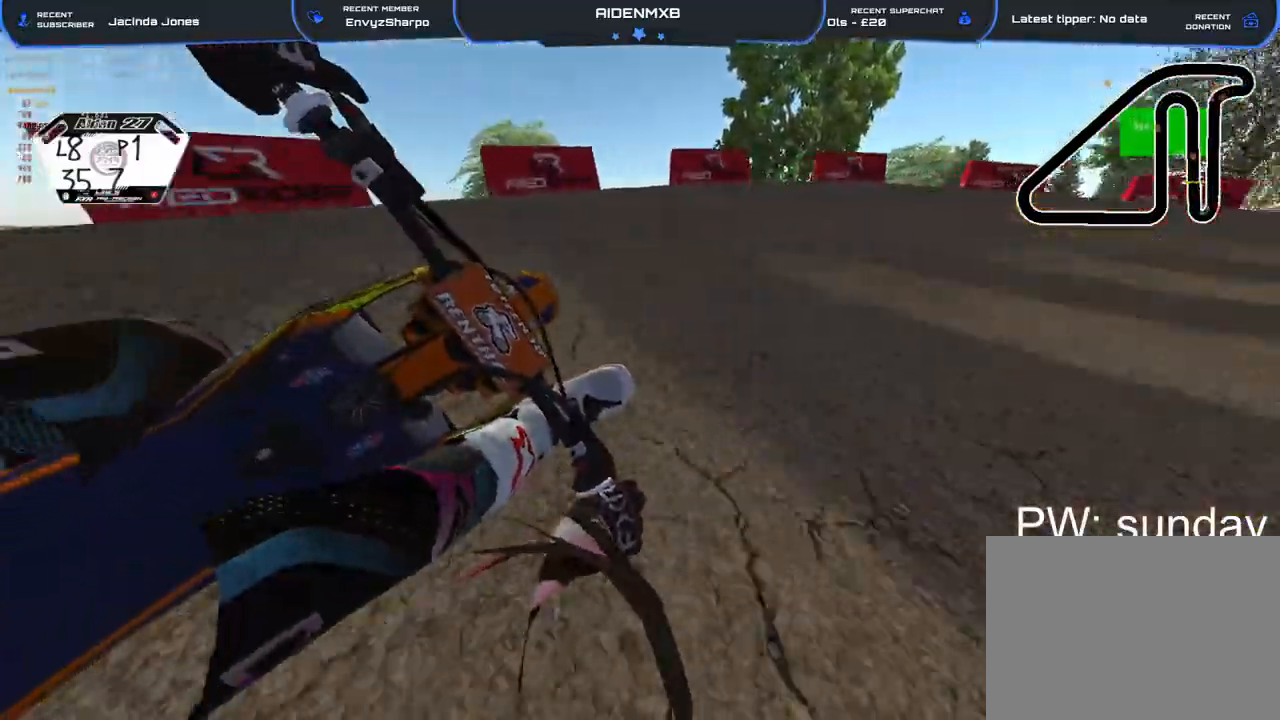
{"buttons": ["R1"], "left_stick": "right", "right_stick": "down-left", "events": [[83, "right_stick", "down"], [117, "R2", "up"], [367, "L2", "down"], [383, "right_stick", "down-left"], [483, "L2", "up"]]}
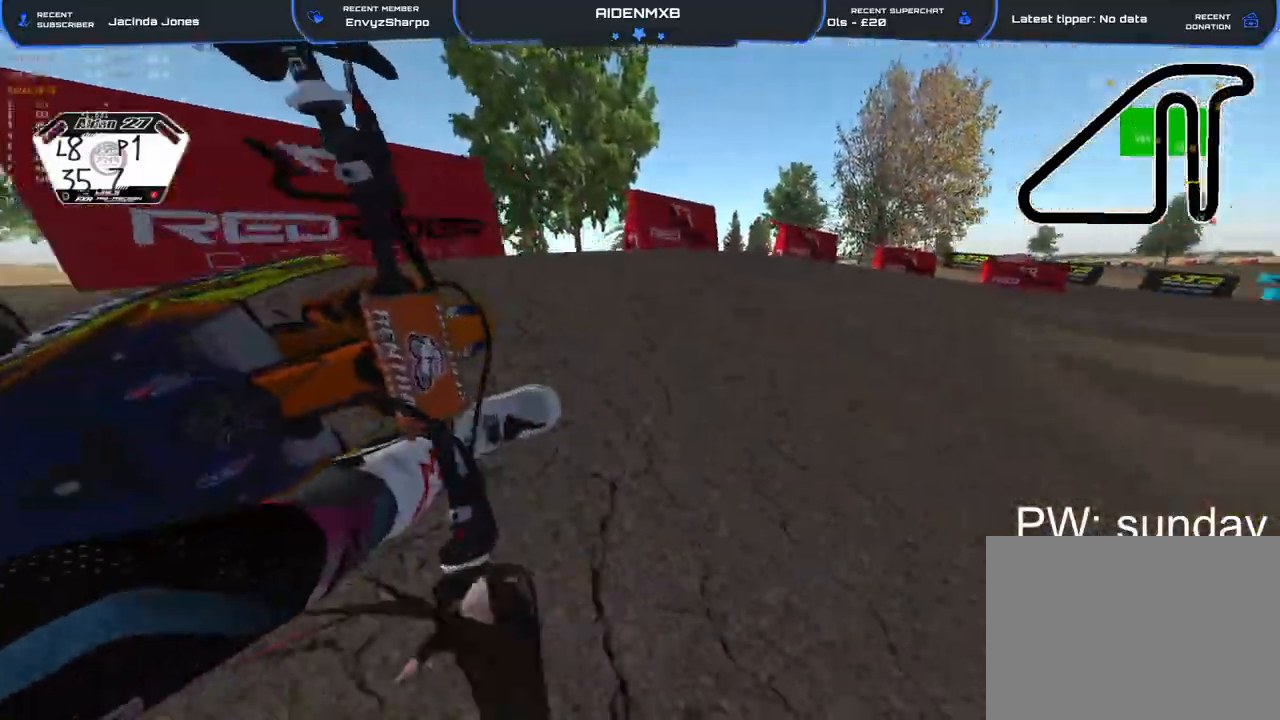
{"buttons": ["R1"], "left_stick": "right", "right_stick": "down-left", "events": [[100, "L2", "down"], [217, "L2", "up"]]}
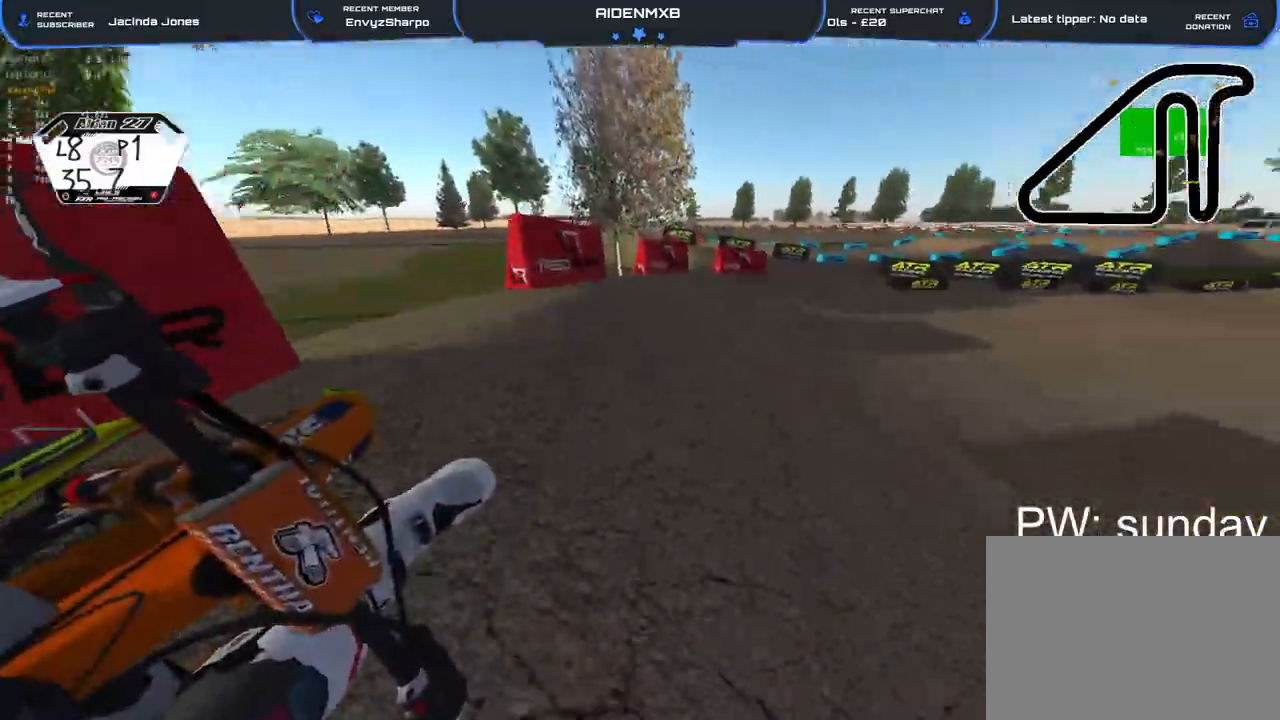
{"buttons": ["R1"], "left_stick": "right", "right_stick": "left", "events": [[217, "R2", "down"], [233, "right_stick", "left"], [500, "R2", "up"]]}
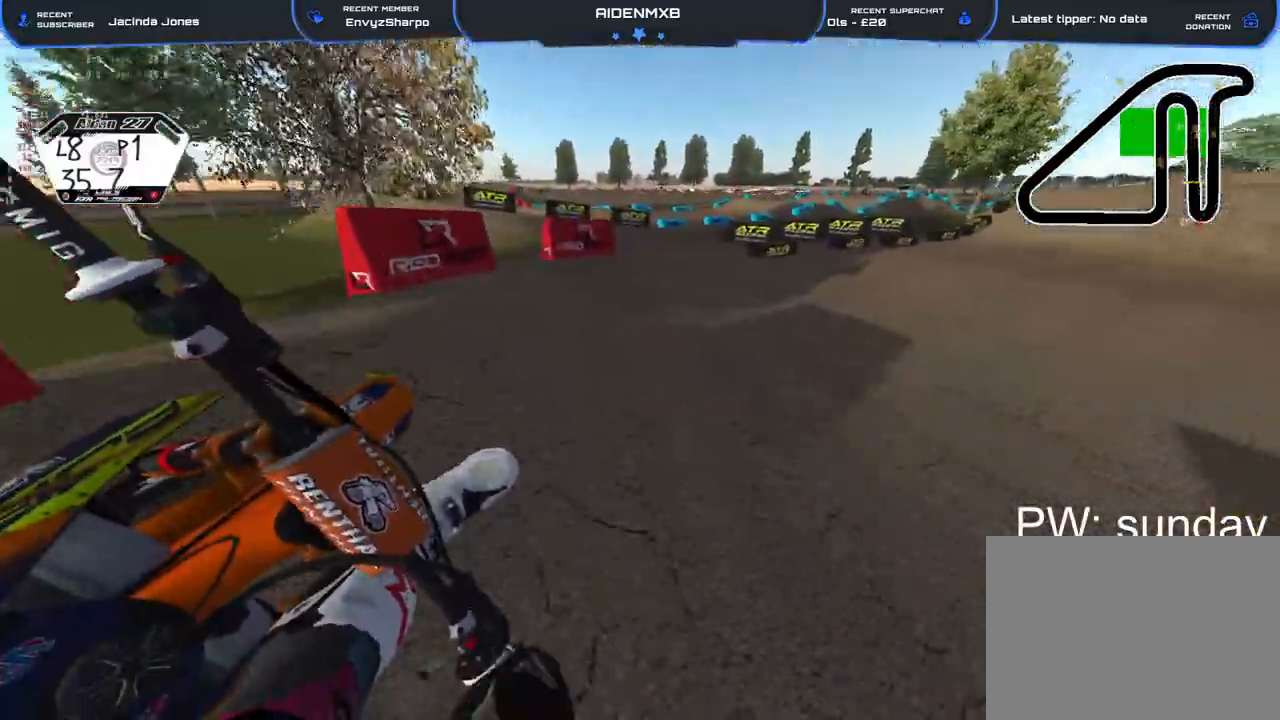
{"buttons": ["R1", "R2"], "left_stick": "right", "right_stick": "left", "events": [[117, "R2", "down"], [250, "R2", "up"], [317, "R2", "down"]]}
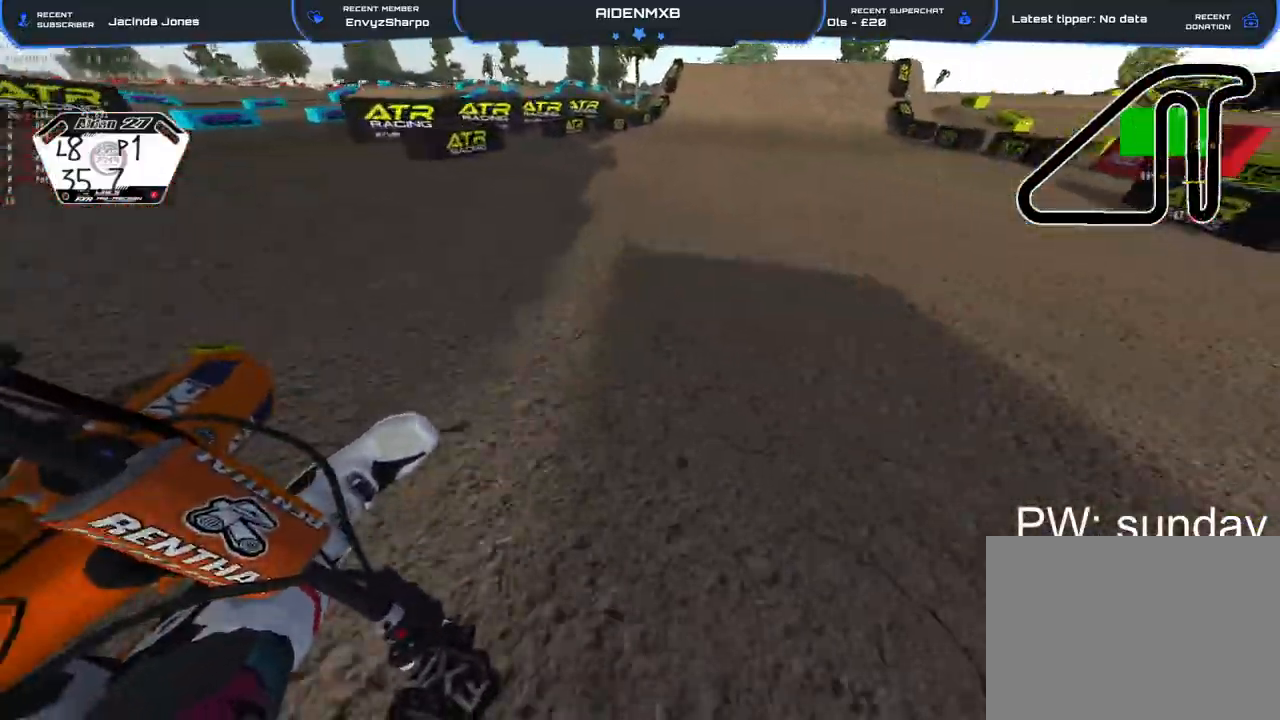
{"buttons": ["R1", "R2"], "left_stick": "center", "right_stick": "up-left", "events": [[100, "right_stick", "up-left"], [150, "left_stick", "center"]]}
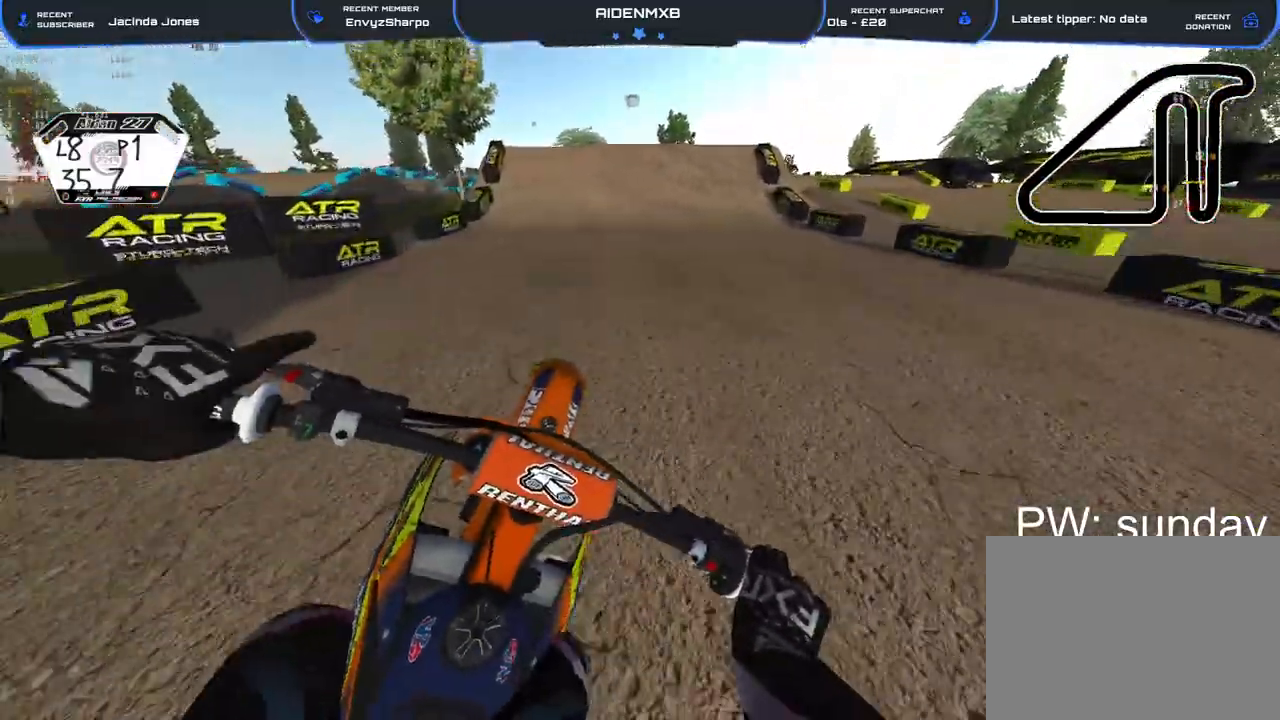
{"buttons": ["R2"], "left_stick": "center", "right_stick": "down-left", "events": [[67, "right_stick", "down-left"], [167, "R1", "up"], [333, "R2", "up"], [450, "R2", "down"]]}
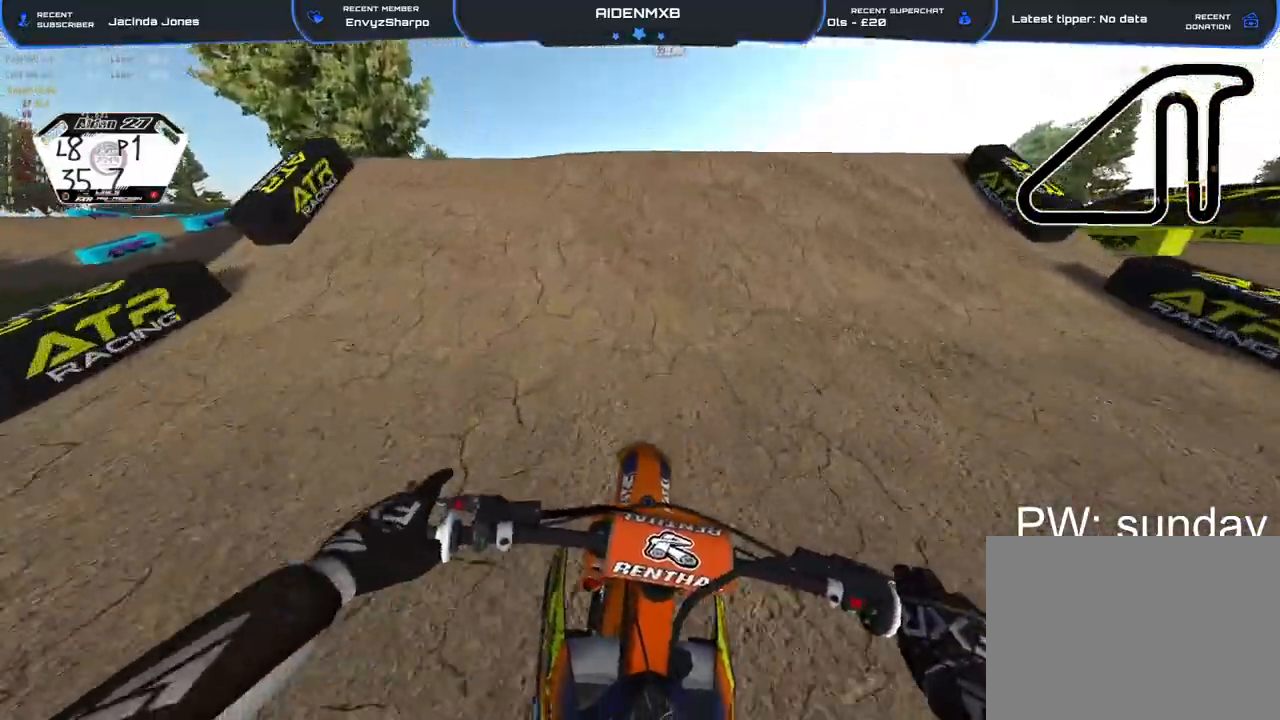
{"buttons": [], "left_stick": "right", "right_stick": "down", "events": [[17, "right_stick", "left"], [167, "R1", "down"], [167, "left_stick", "left"], [183, "right_stick", "up-left"], [233, "left_stick", "up-left"], [300, "R2", "up"], [383, "right_stick", "down-left"], [433, "left_stick", "right"], [450, "right_stick", "down"], [467, "R1", "up"]]}
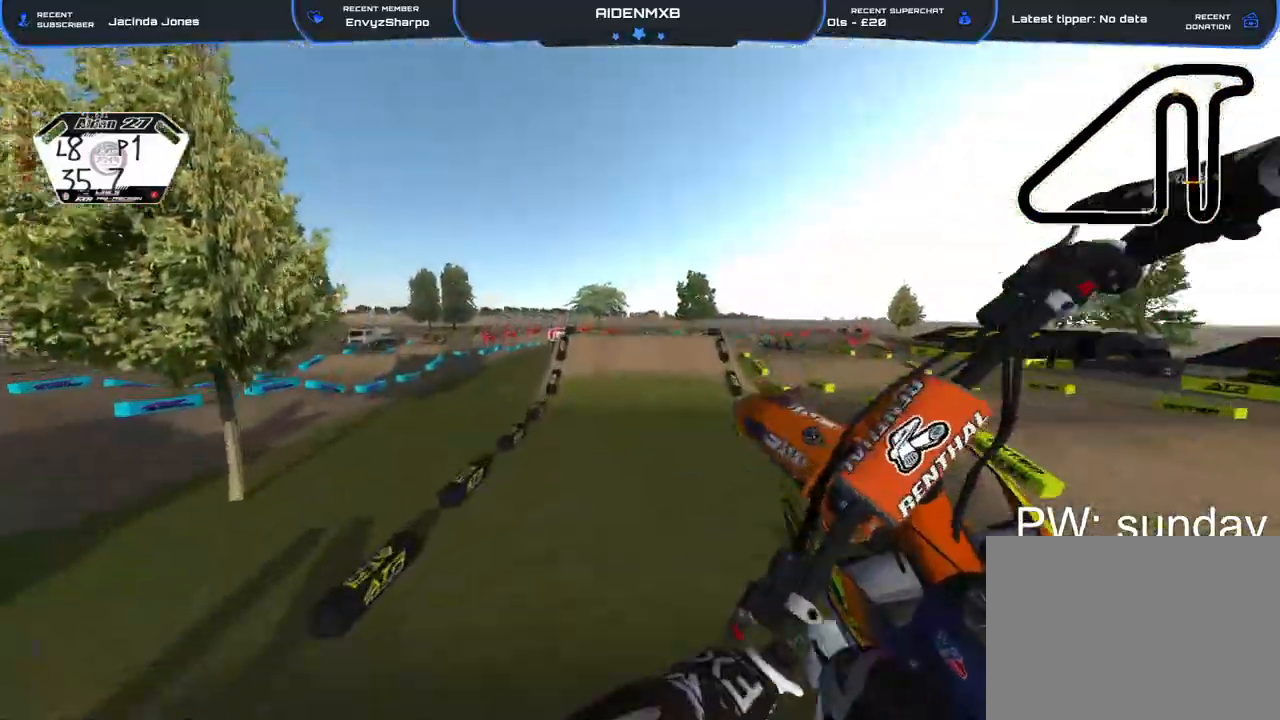
{"buttons": ["R2"], "left_stick": "left", "right_stick": "right", "events": [[33, "R2", "down"], [67, "right_stick", "down-right"], [167, "left_stick", "left"], [283, "right_stick", "right"]]}
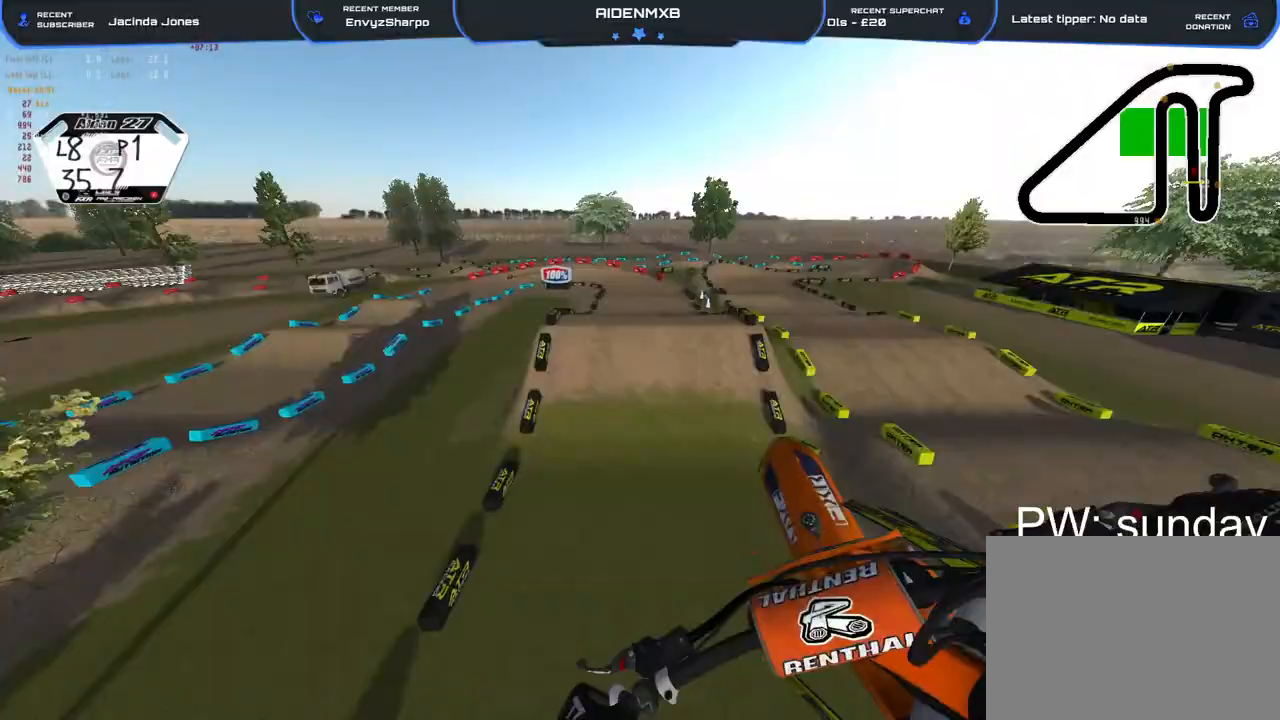
{"buttons": ["R2"], "left_stick": "center", "right_stick": "up-right", "events": [[283, "right_stick", "up-right"], [300, "left_stick", "center"]]}
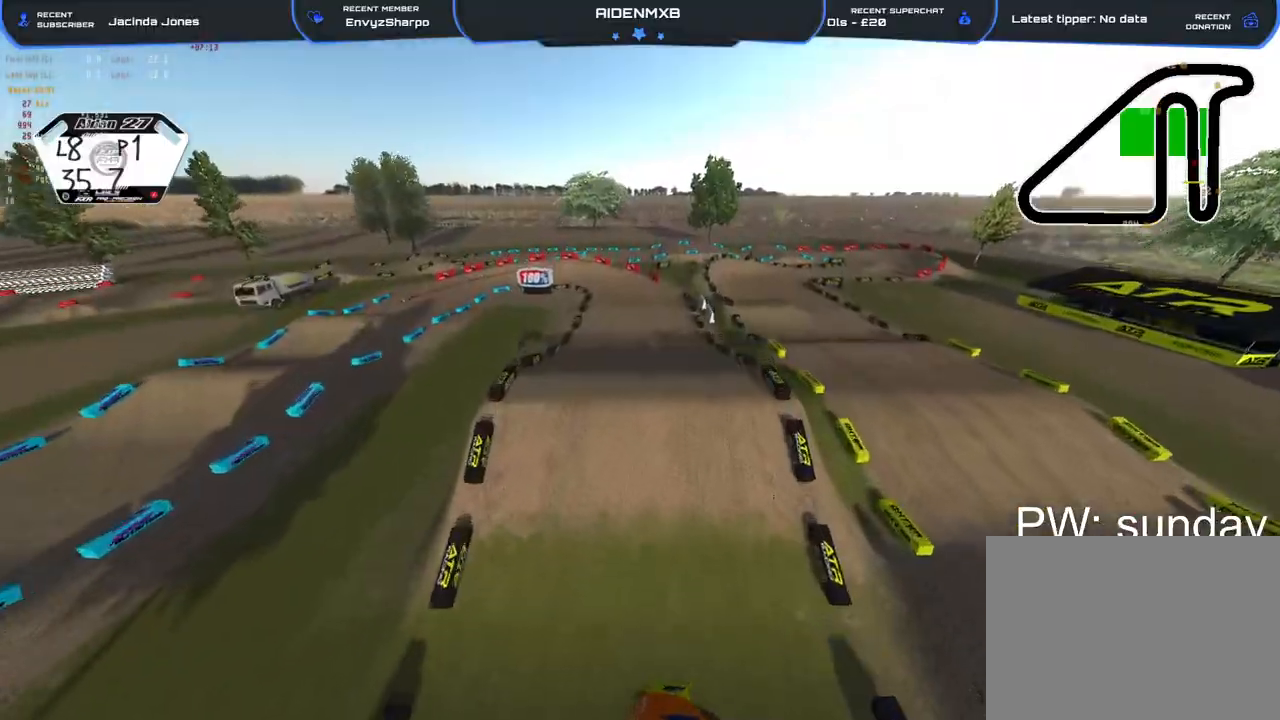
{"buttons": ["R2"], "left_stick": "right", "right_stick": "up-right", "events": [[183, "left_stick", "right"]]}
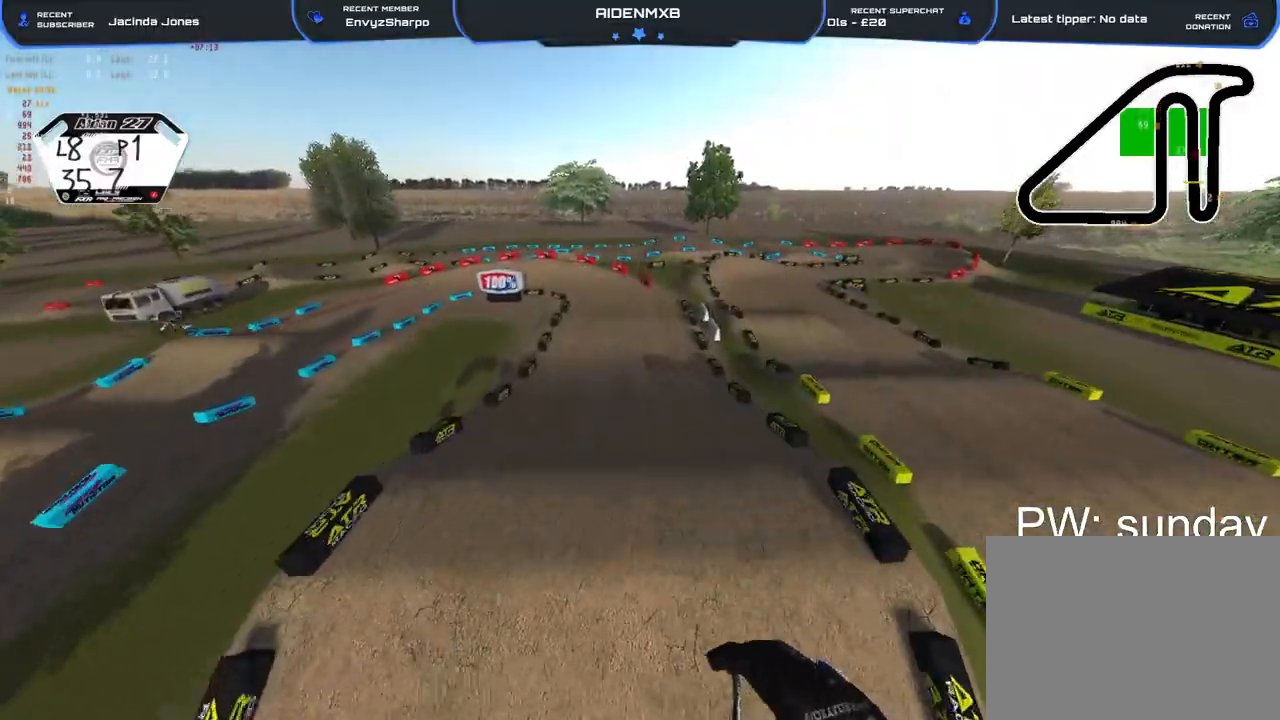
{"buttons": ["R2"], "left_stick": "center", "right_stick": "up-left", "events": [[133, "right_stick", "up"], [383, "right_stick", "up-left"], [450, "left_stick", "center"]]}
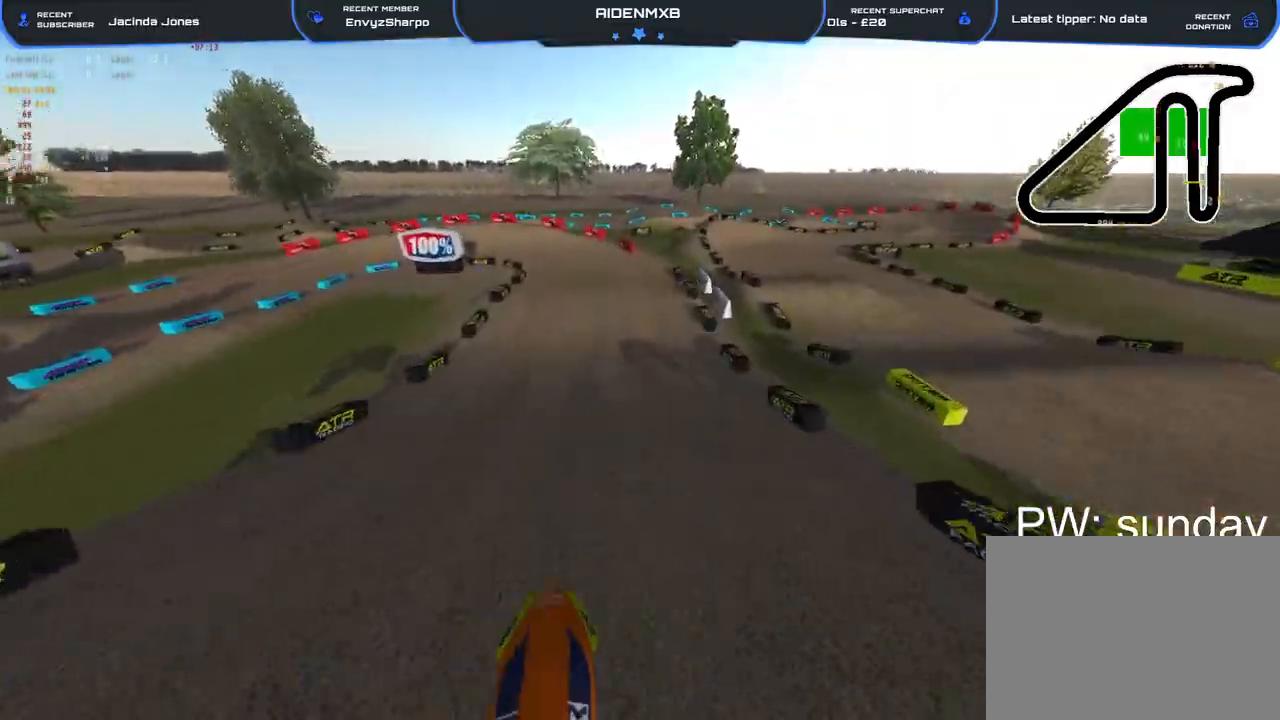
{"buttons": ["R1", "R2"], "left_stick": "left", "right_stick": "left", "events": [[100, "right_stick", "left"], [167, "R1", "down"], [333, "left_stick", "left"]]}
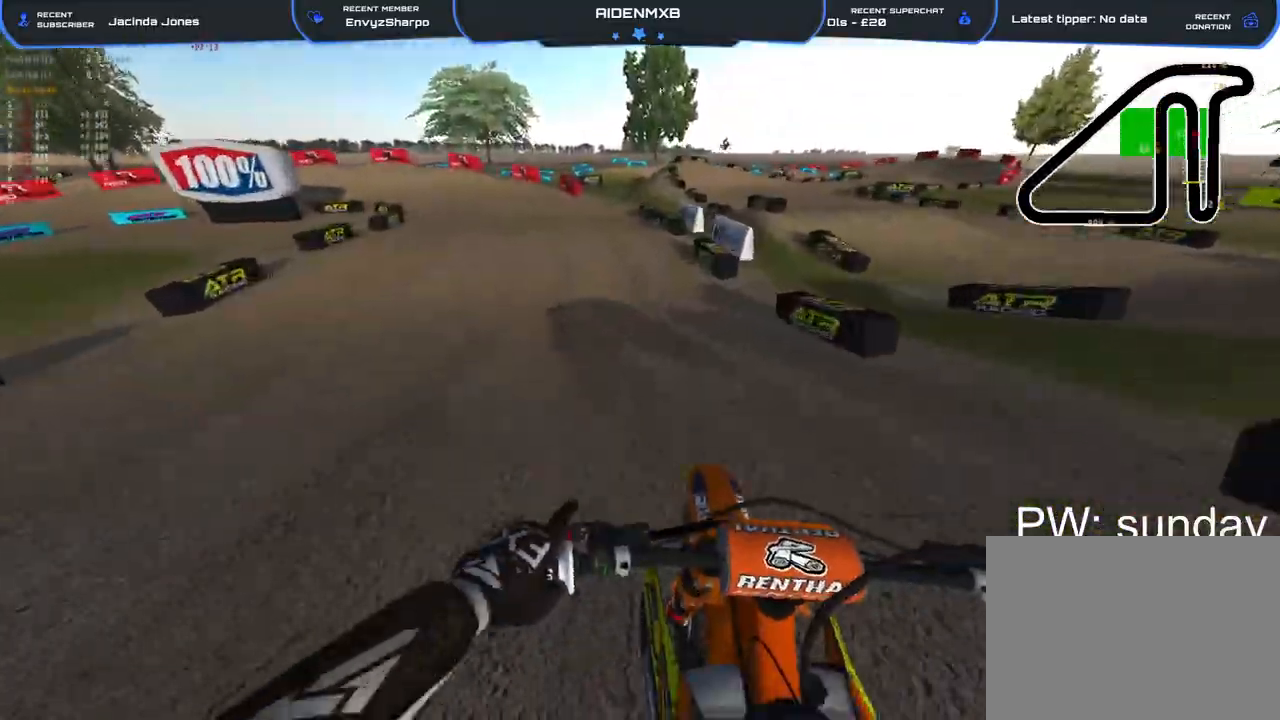
{"buttons": ["R1", "R2"], "left_stick": "left", "right_stick": "center", "events": [[117, "R1", "up"], [200, "right_stick", "center"], [450, "R1", "down"]]}
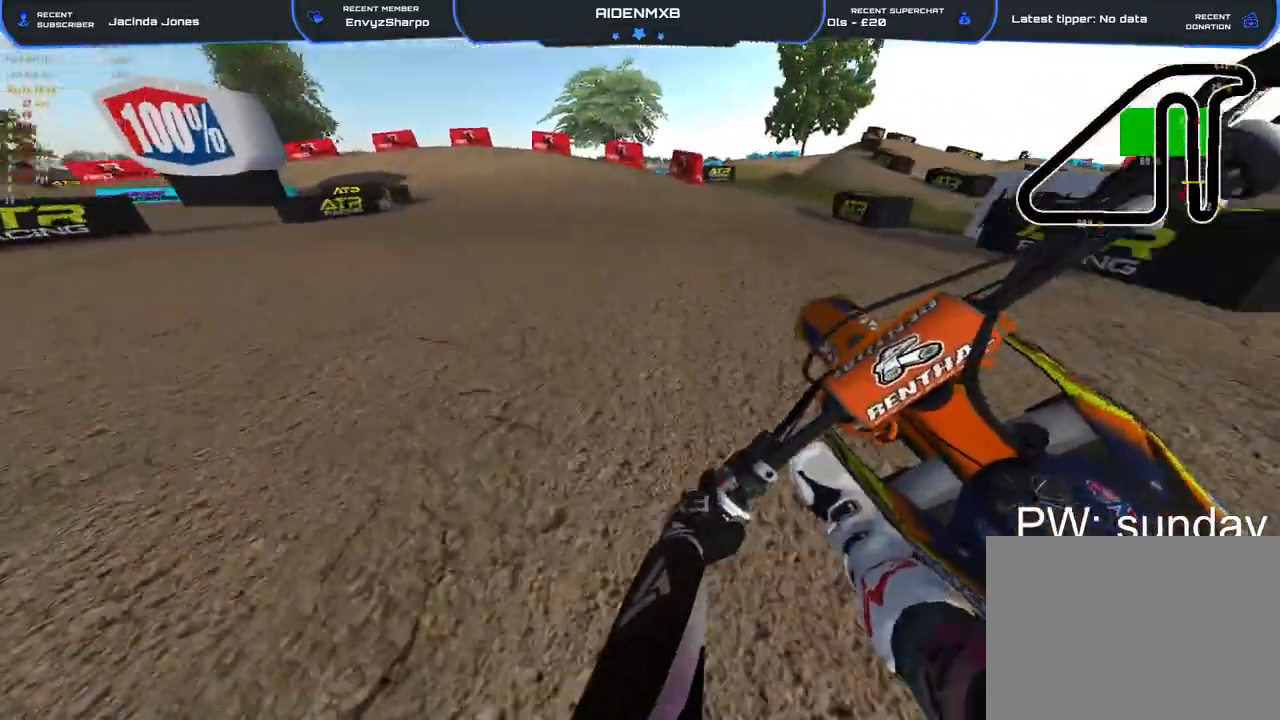
{"buttons": ["R1", "R2"], "left_stick": "left", "right_stick": "center", "events": [[17, "right_stick", "up-right"], [117, "right_stick", "right"], [317, "right_stick", "center"]]}
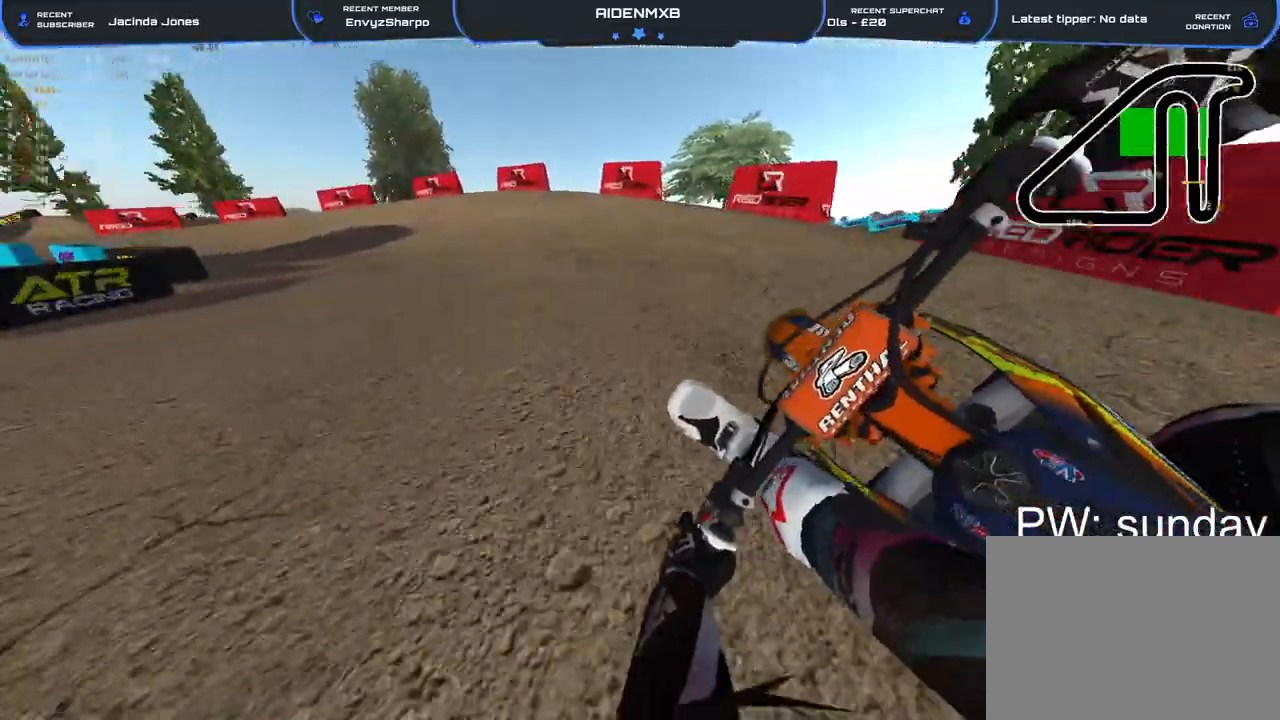
{"buttons": ["L2", "R1"], "left_stick": "left", "right_stick": "down-right", "events": [[17, "L2", "down"], [33, "right_stick", "down-right"], [150, "R2", "up"], [317, "R2", "down"], [400, "R2", "up"]]}
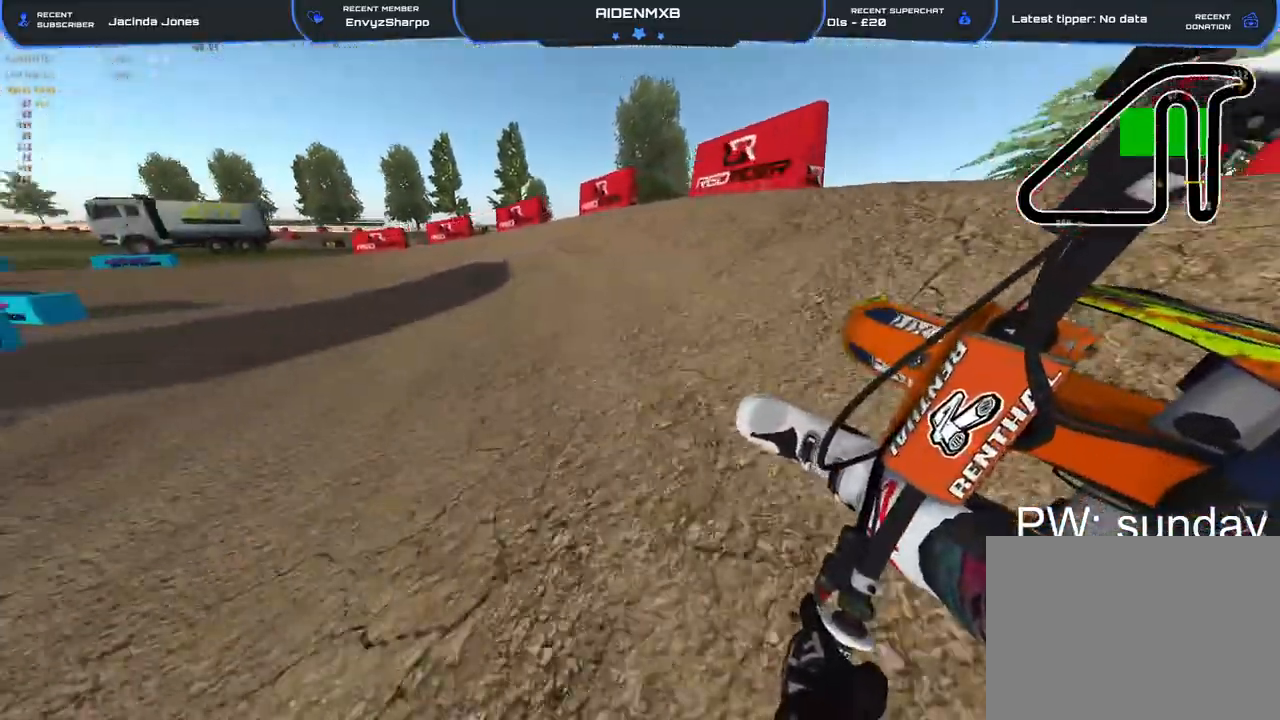
{"buttons": ["R1", "R2"], "left_stick": "left", "right_stick": "right", "events": [[333, "R2", "down"], [333, "right_stick", "right"], [450, "L2", "up"]]}
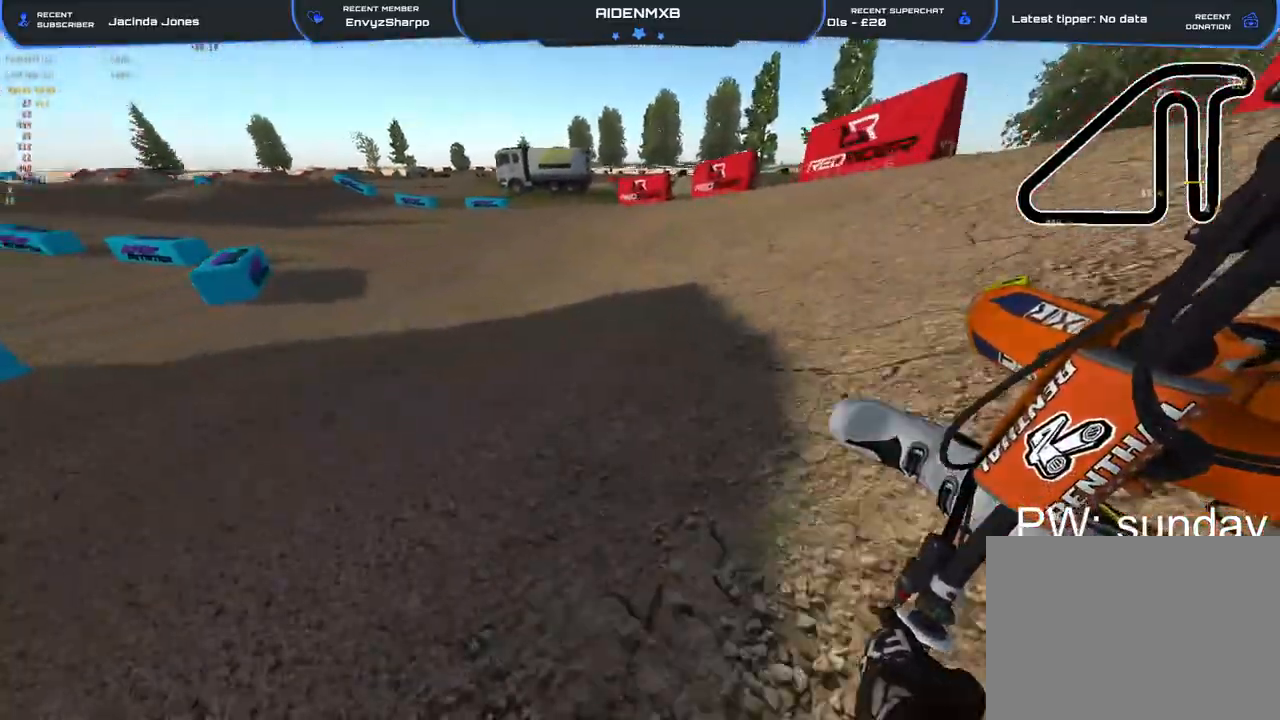
{"buttons": ["R1", "R2"], "left_stick": "left", "right_stick": "right", "events": []}
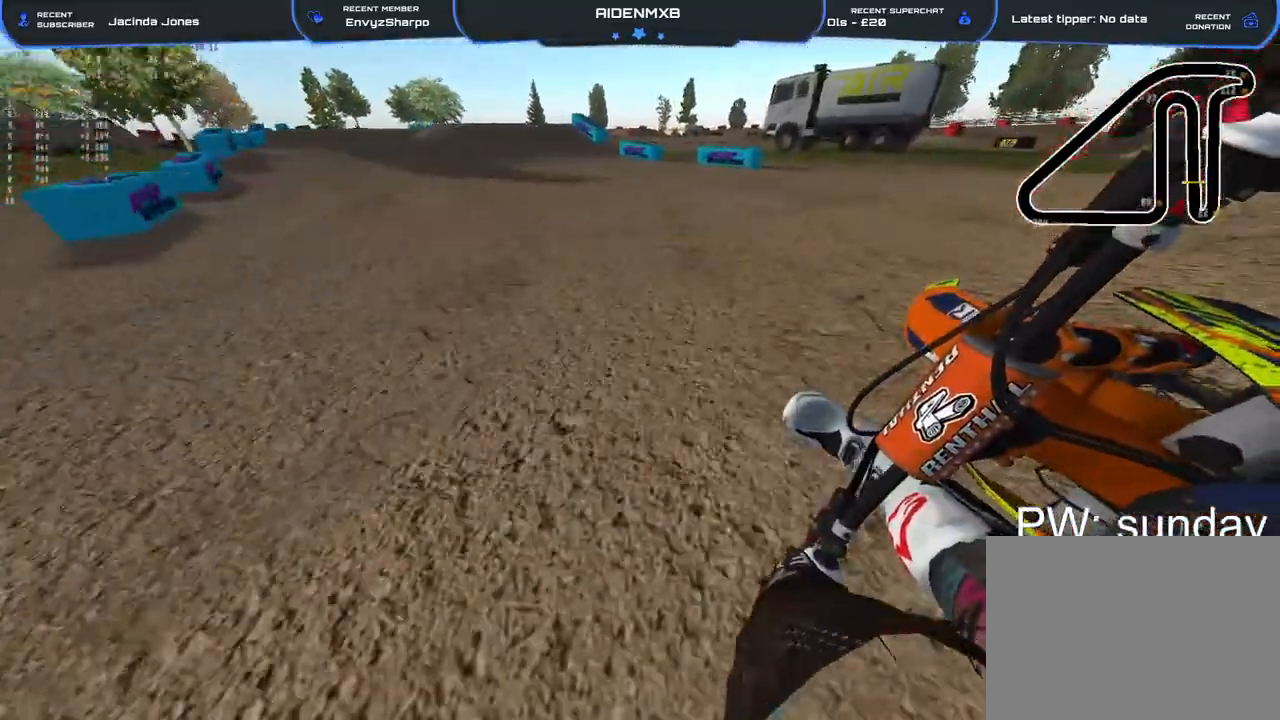
{"buttons": ["R2"], "left_stick": "up-left", "right_stick": "center", "events": [[33, "left_stick", "up-left"], [400, "right_stick", "center"], [467, "R1", "up"]]}
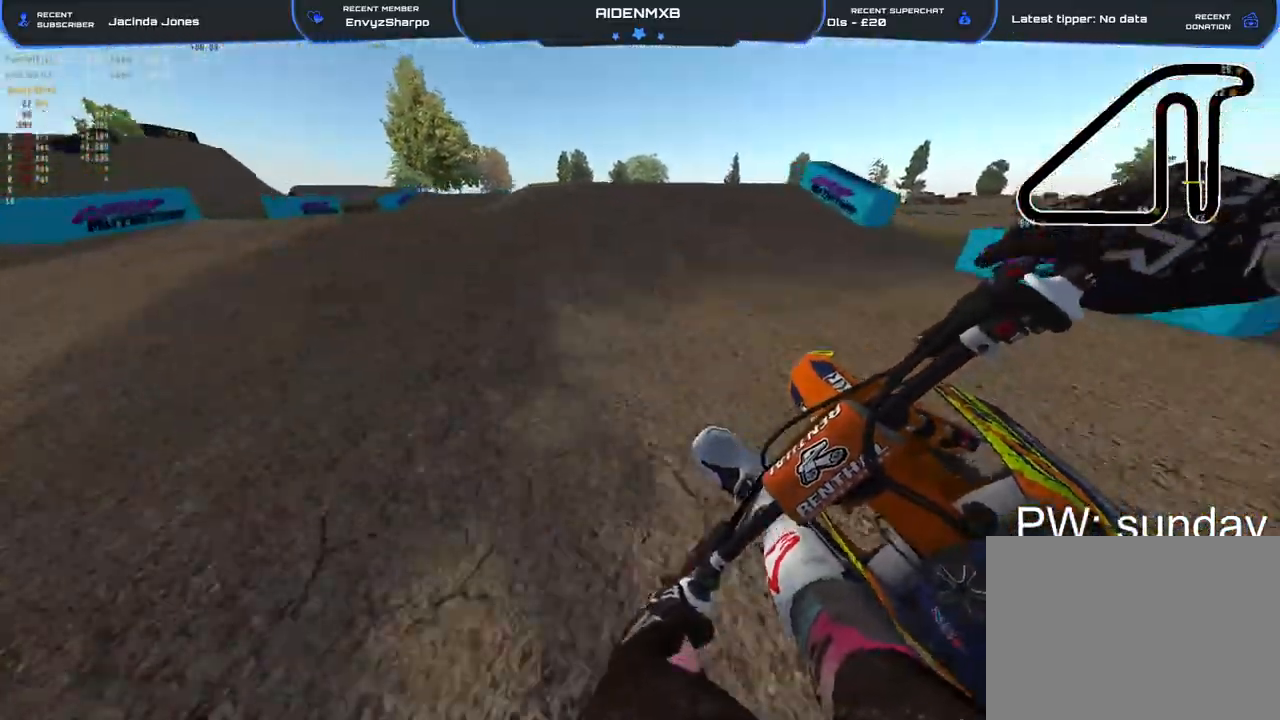
{"buttons": ["R1", "R2"], "left_stick": "right", "right_stick": "down-right", "events": [[33, "left_stick", "left"], [167, "left_stick", "up-left"], [183, "right_stick", "up"], [217, "R1", "down"], [300, "right_stick", "center"], [367, "left_stick", "center"], [367, "right_stick", "down"], [383, "R2", "up"], [417, "right_stick", "down-right"], [433, "left_stick", "right"], [500, "R2", "down"]]}
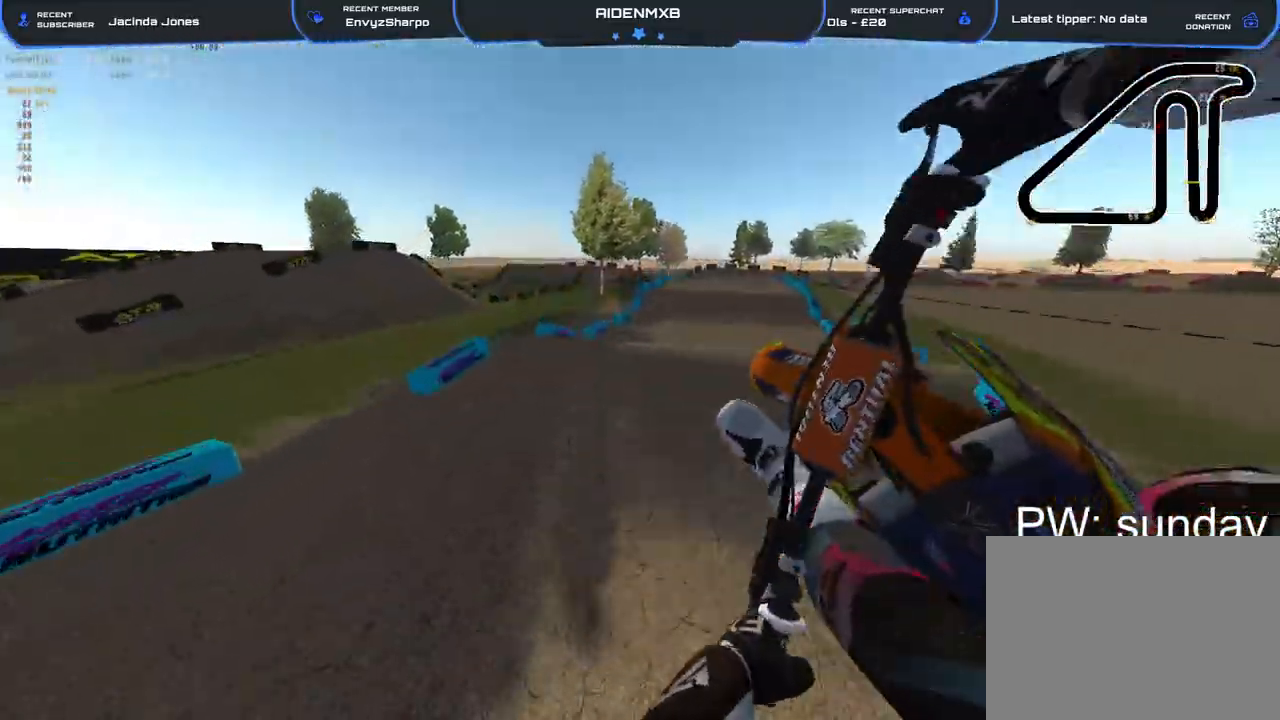
{"buttons": [], "left_stick": "right", "right_stick": "up-right", "events": [[117, "R1", "up"], [133, "right_stick", "right"], [233, "R2", "up"], [283, "right_stick", "up-right"]]}
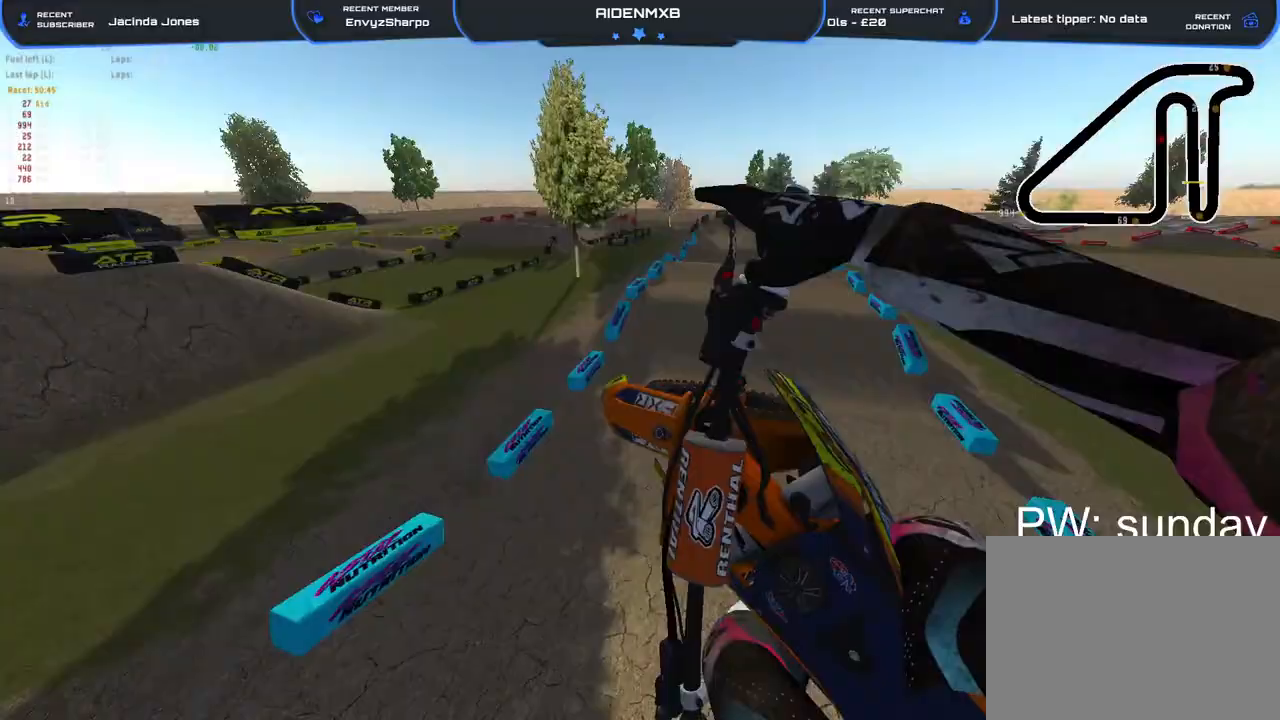
{"buttons": [], "left_stick": "right", "right_stick": "up-right", "events": []}
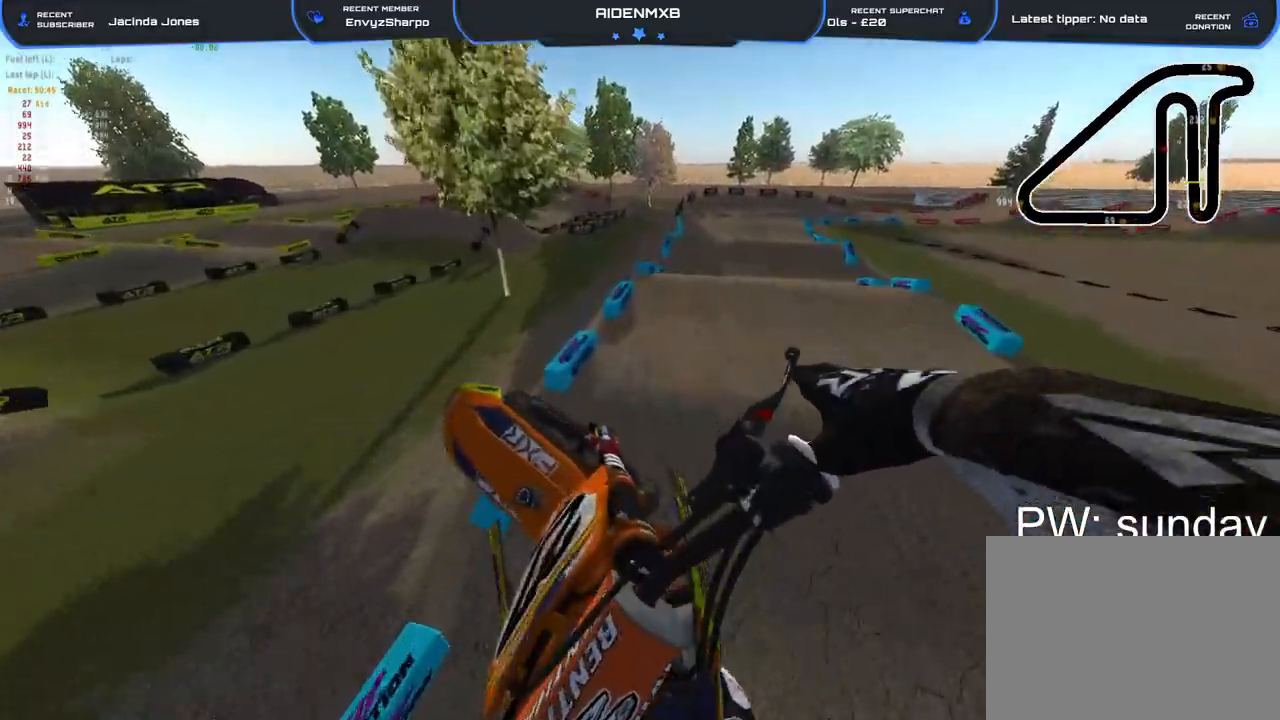
{"buttons": ["R2"], "left_stick": "right", "right_stick": "center", "events": [[33, "right_stick", "up"], [83, "R2", "down"], [283, "right_stick", "left"], [433, "right_stick", "center"]]}
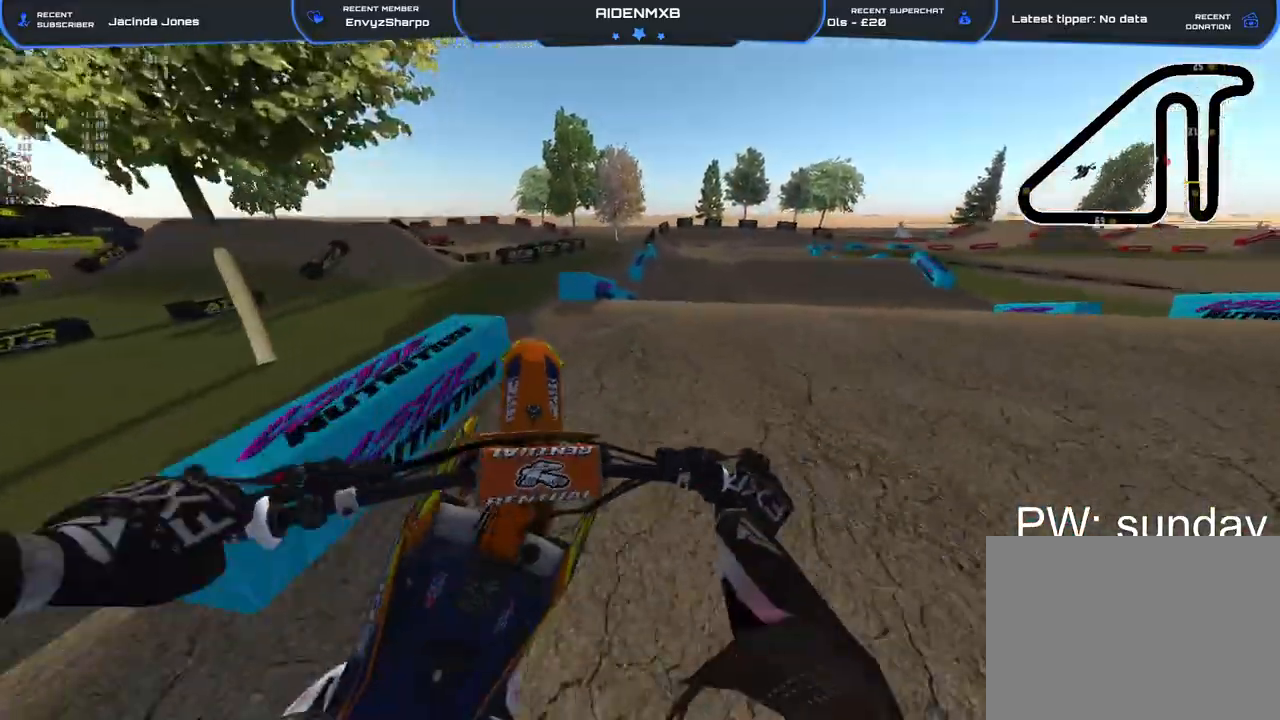
{"buttons": [], "left_stick": "right", "right_stick": "down-left", "events": [[117, "right_stick", "up"], [367, "right_stick", "center"], [400, "R2", "up"], [467, "right_stick", "down-left"]]}
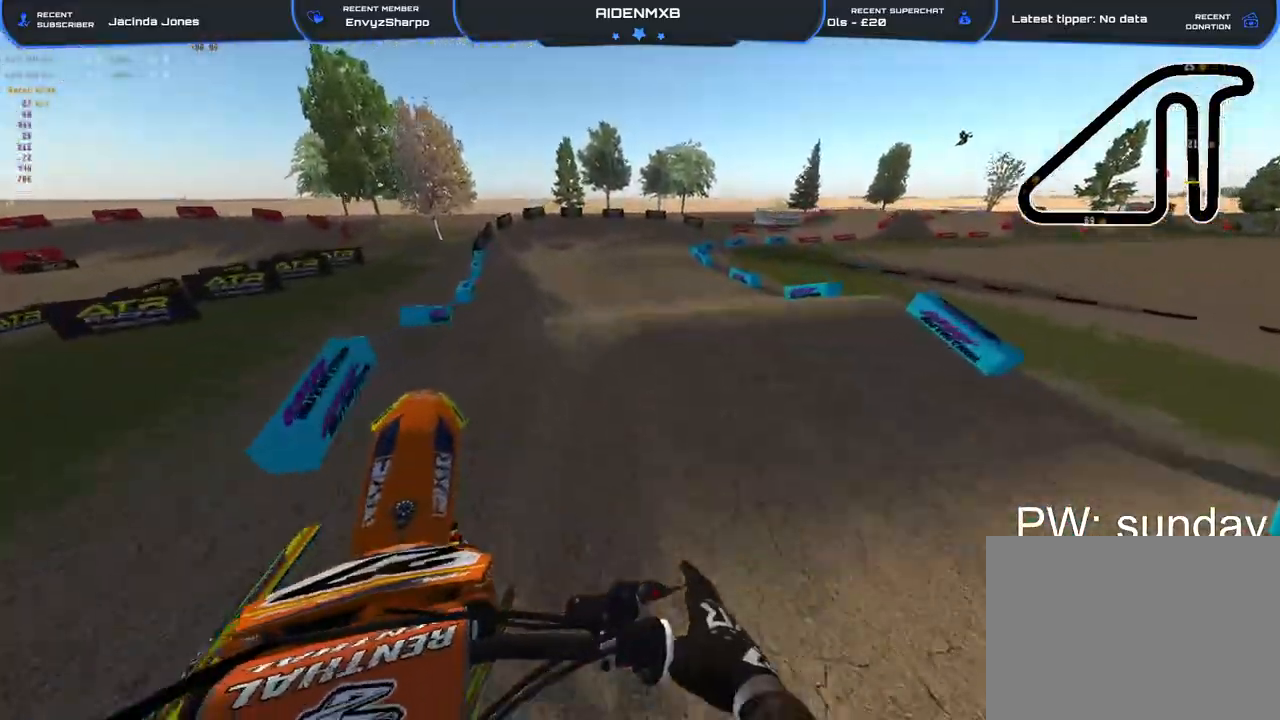
{"buttons": ["R2"], "left_stick": "right", "right_stick": "right", "events": [[117, "R2", "down"], [183, "right_stick", "center"], [200, "left_stick", "up"], [283, "left_stick", "center"], [350, "right_stick", "right"], [500, "left_stick", "right"]]}
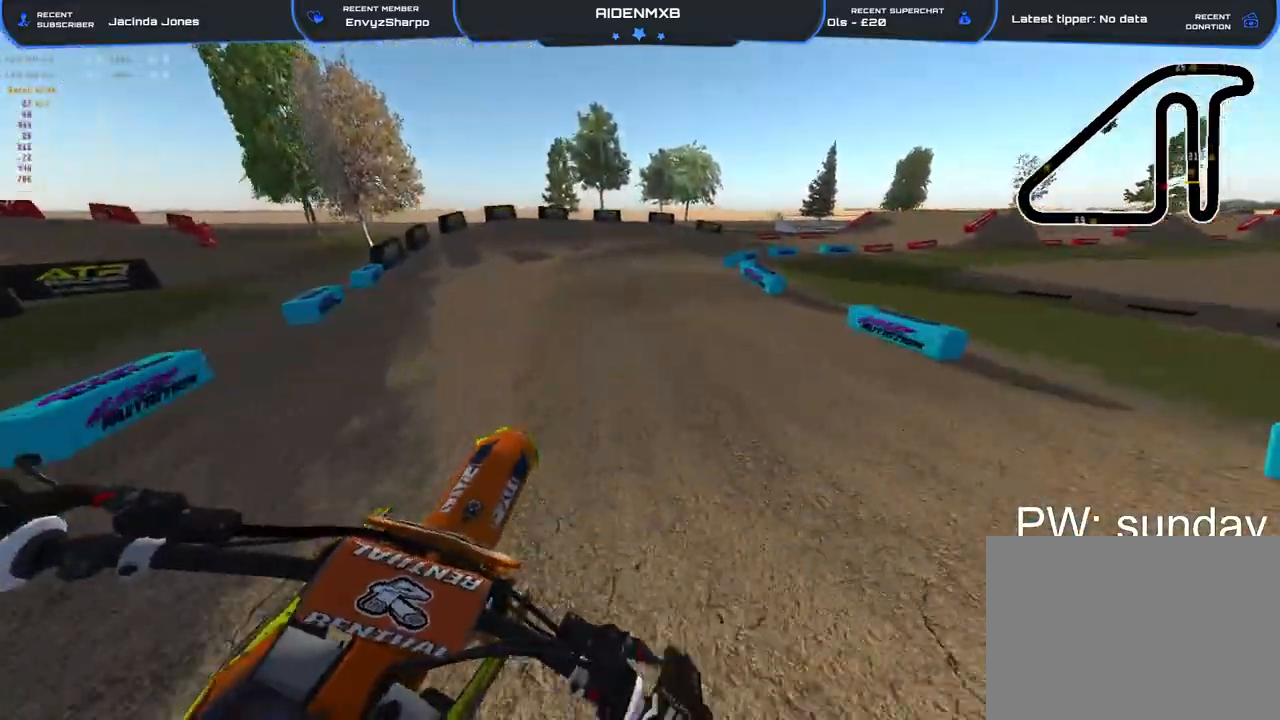
{"buttons": ["R1"], "left_stick": "right", "right_stick": "down-left", "events": [[183, "right_stick", "center"], [350, "right_stick", "down-left"], [383, "R1", "down"], [450, "R2", "up"]]}
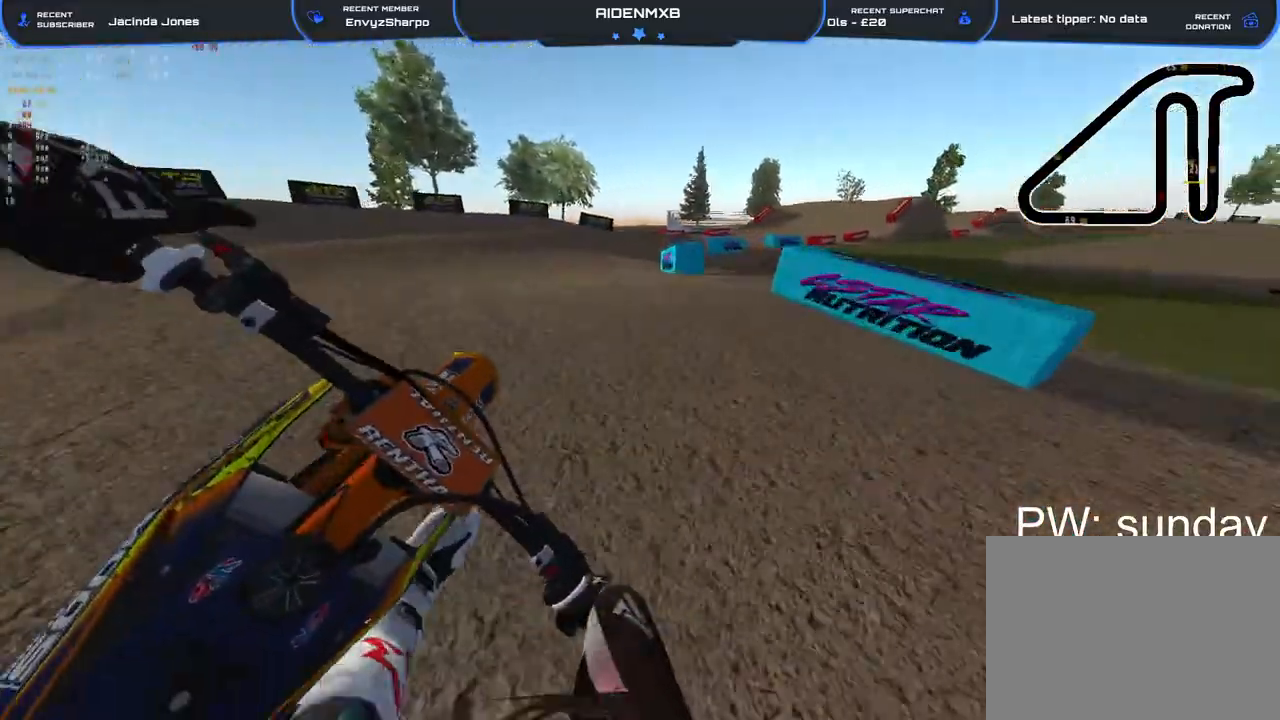
{"buttons": ["R2"], "left_stick": "right", "right_stick": "up-left"}
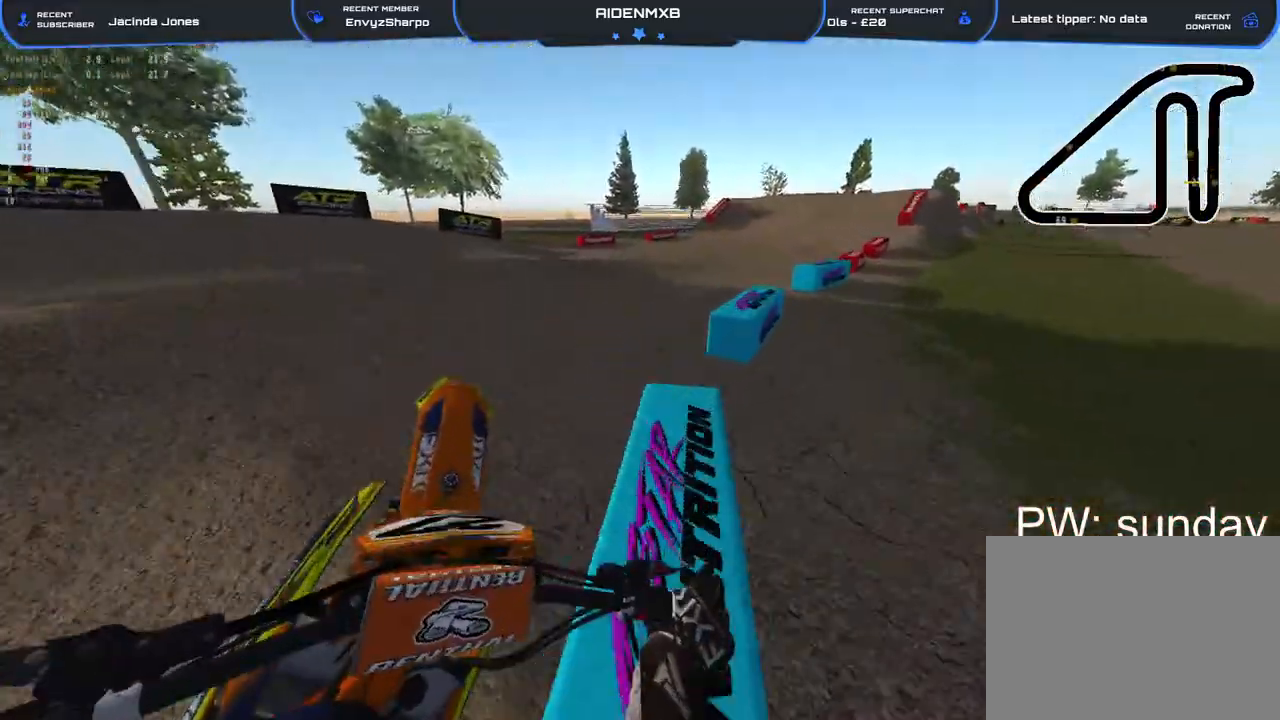
{"buttons": ["R2"], "left_stick": "right", "right_stick": "left", "events": [[17, "right_stick", "left"], [50, "R1", "down"], [450, "R1", "up"]]}
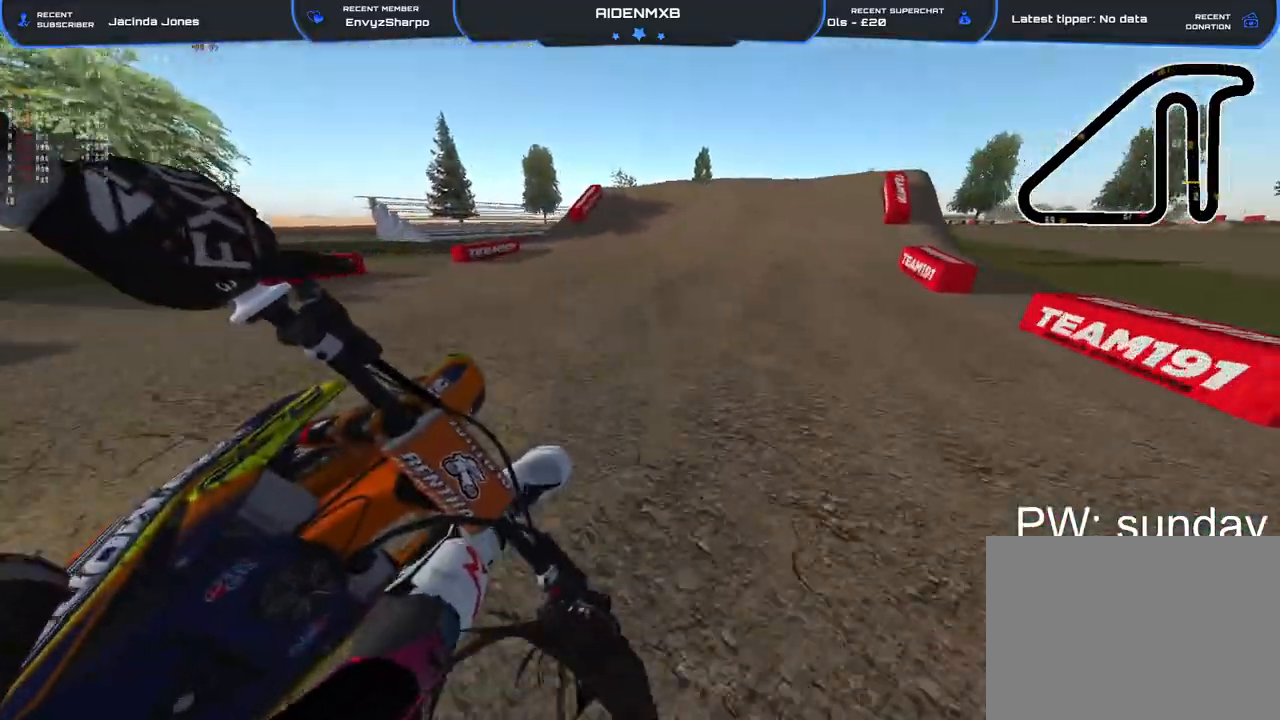
{"buttons": ["R2"], "left_stick": "up-right", "right_stick": "up", "events": [[50, "left_stick", "center"], [183, "left_stick", "right"], [317, "left_stick", "up-right"], [367, "right_stick", "center"], [500, "right_stick", "up"]]}